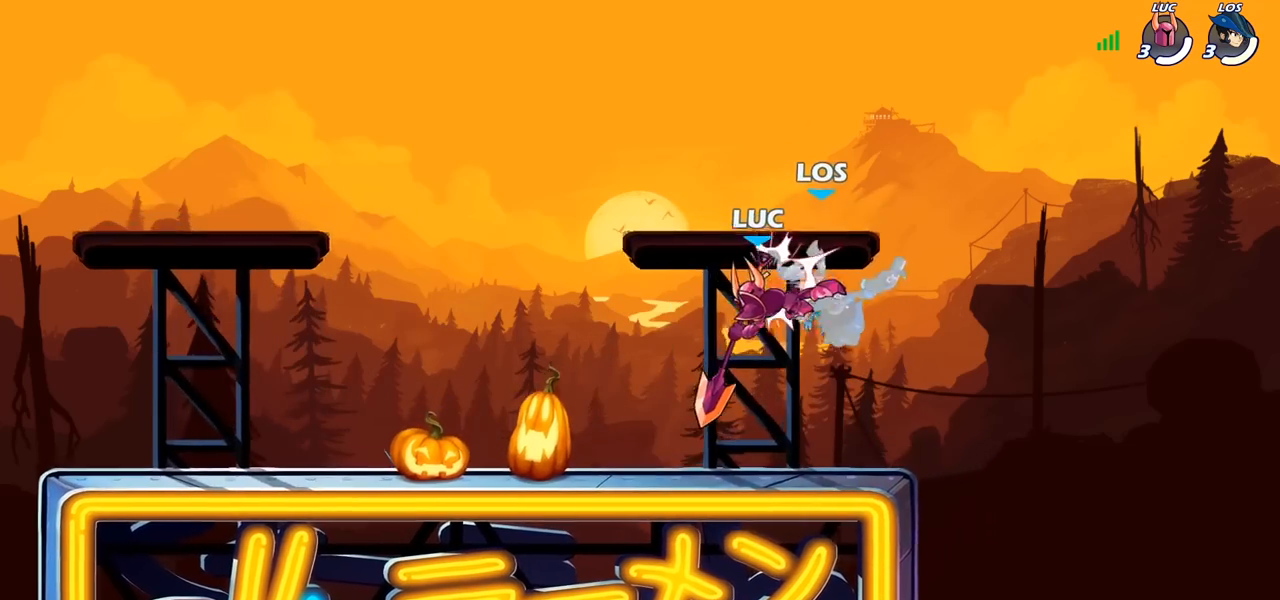
Gameplay with a controller (PlayStation layout); each line is a JSON object with the inputs held at the frame after it. "events" lists button and stick changes between this image and that frame as [ms after this image, input, new state], when the widget could be followed in between.
{"buttons": [], "left_stick": "center", "right_stick": "center", "events": [[317, "left_stick", "down"], [350, "R2", "down"], [383, "SQUARE", "down"], [467, "R2", "up"], [467, "SQUARE", "up"], [467, "left_stick", "center"]]}
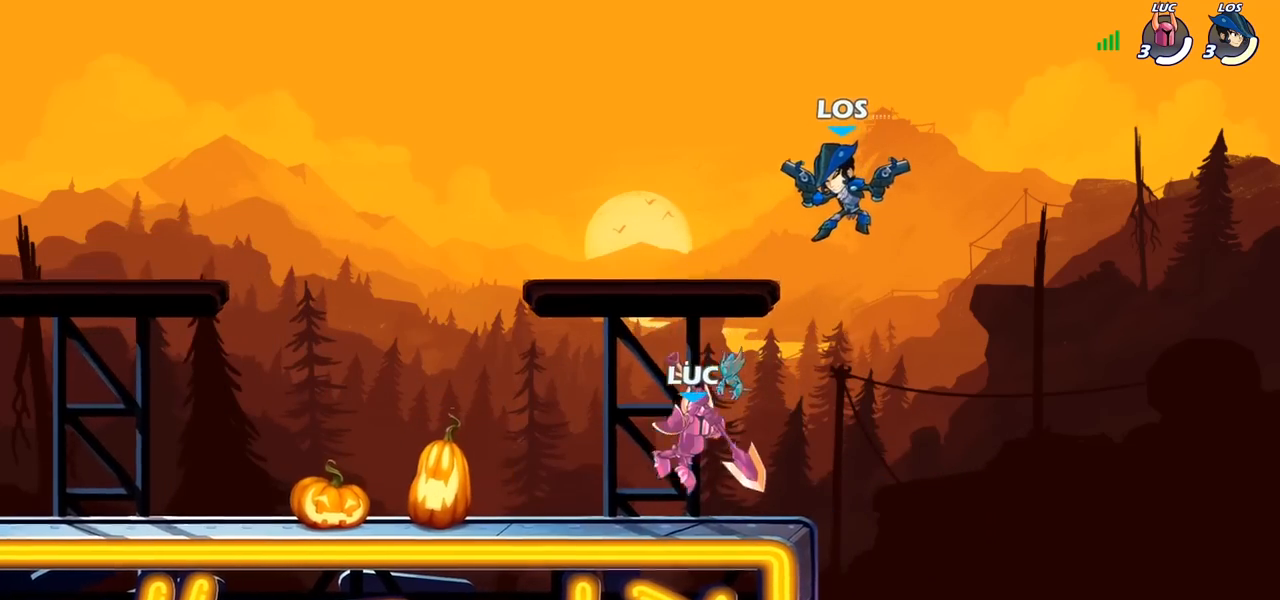
{"buttons": ["SQUARE"], "left_stick": "center", "right_stick": "center", "events": [[450, "SQUARE", "down"]]}
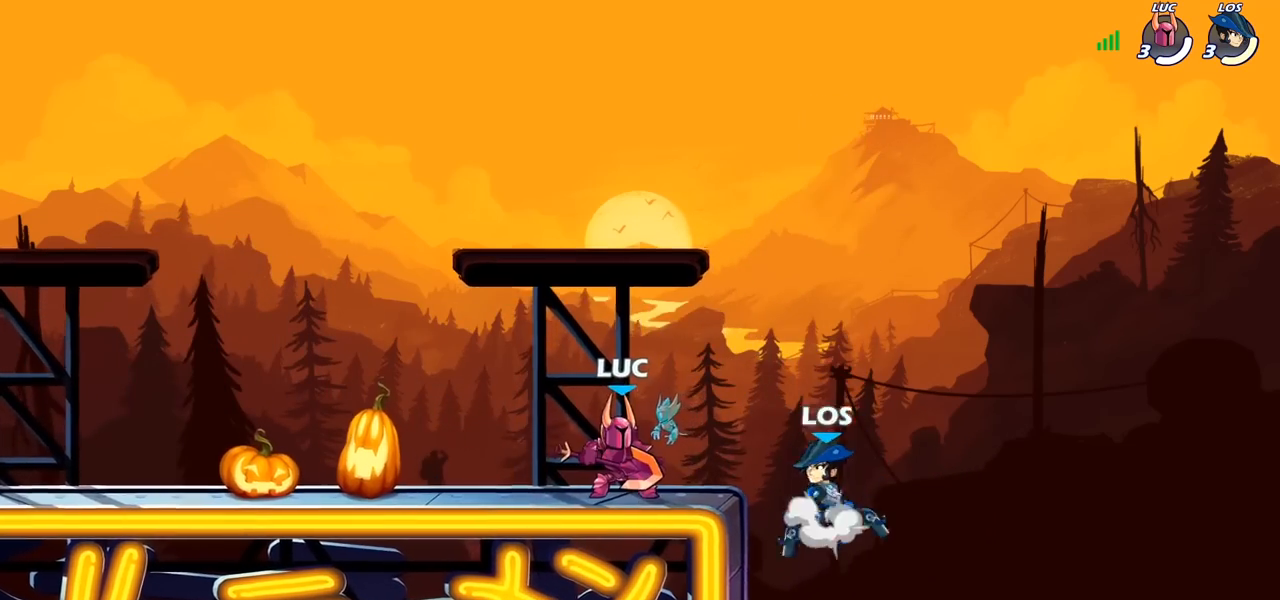
{"buttons": [], "left_stick": "center", "right_stick": "center", "events": [[17, "SQUARE", "up"], [117, "SQUARE", "down"], [200, "SQUARE", "up"], [233, "R1", "down"], [283, "SQUARE", "down"], [333, "R1", "up"], [367, "SQUARE", "up"]]}
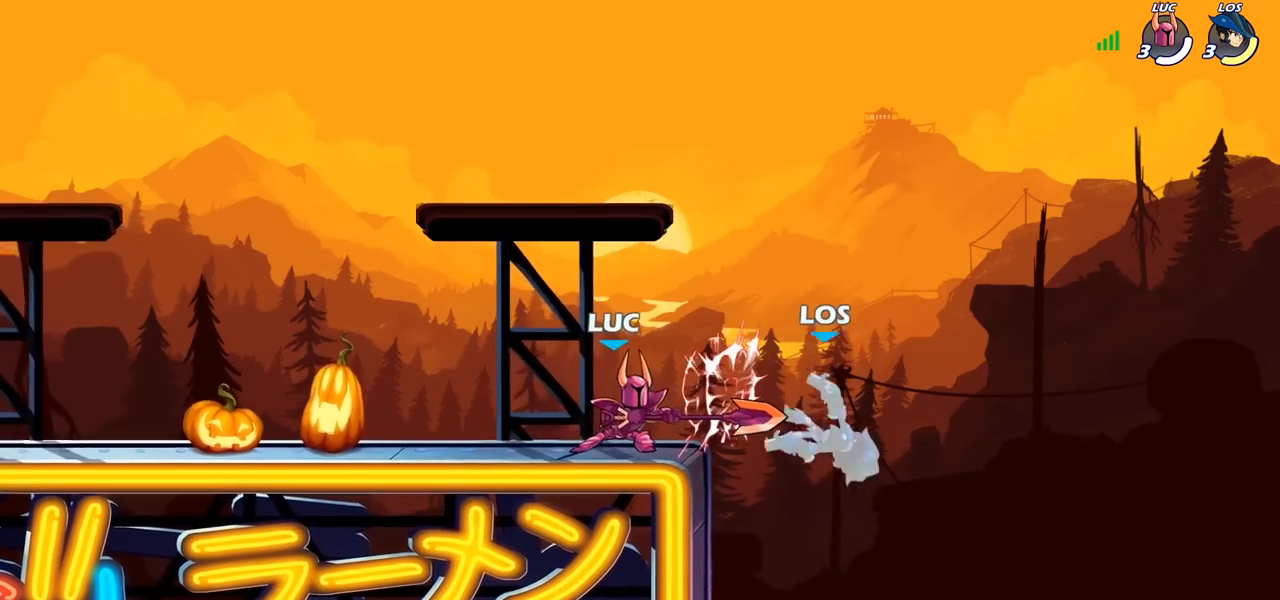
{"buttons": ["CIRCLE"], "left_stick": "down-left", "right_stick": "center", "events": [[83, "left_stick", "right"], [133, "R2", "down"], [217, "left_stick", "down-left"], [233, "R2", "up"], [250, "CIRCLE", "down"]]}
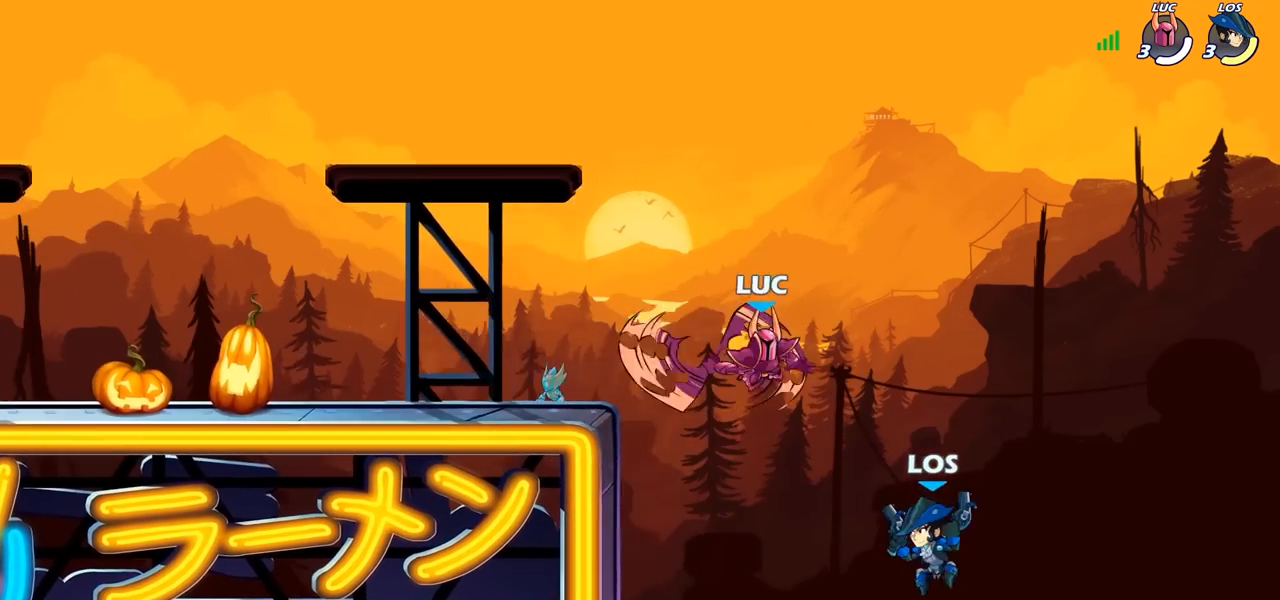
{"buttons": [], "left_stick": "center", "right_stick": "center", "events": [[400, "CIRCLE", "up"], [450, "left_stick", "center"]]}
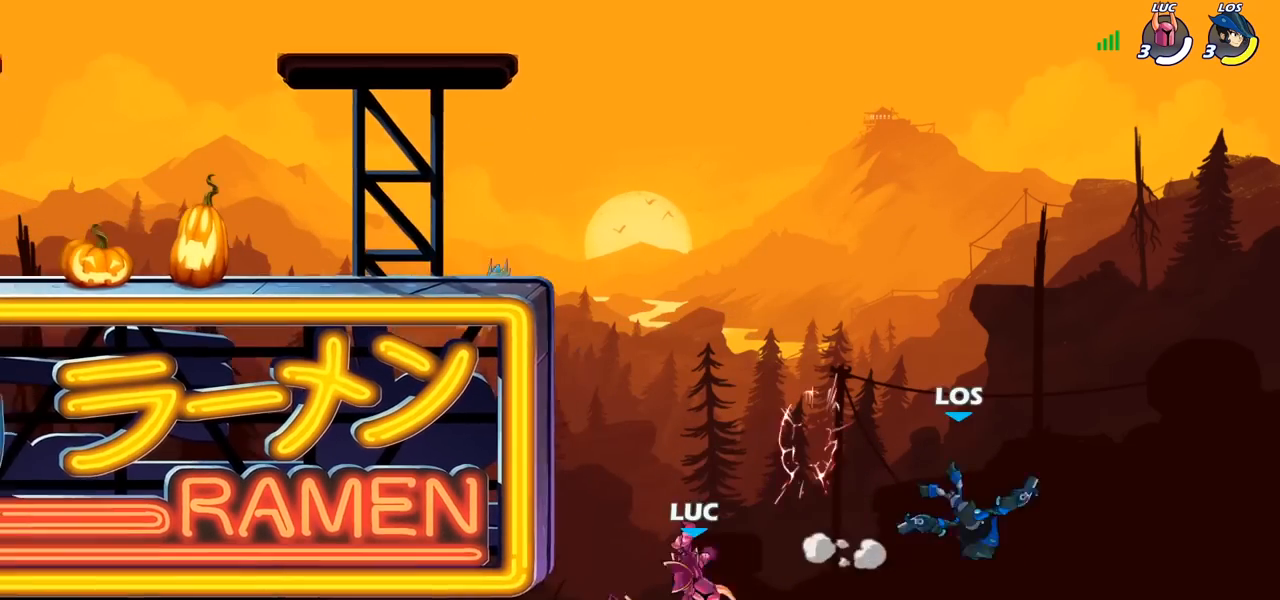
{"buttons": [], "left_stick": "up-right", "right_stick": "center", "events": [[300, "CROSS", "down"], [300, "left_stick", "right"], [367, "left_stick", "up-right"], [433, "CROSS", "up"]]}
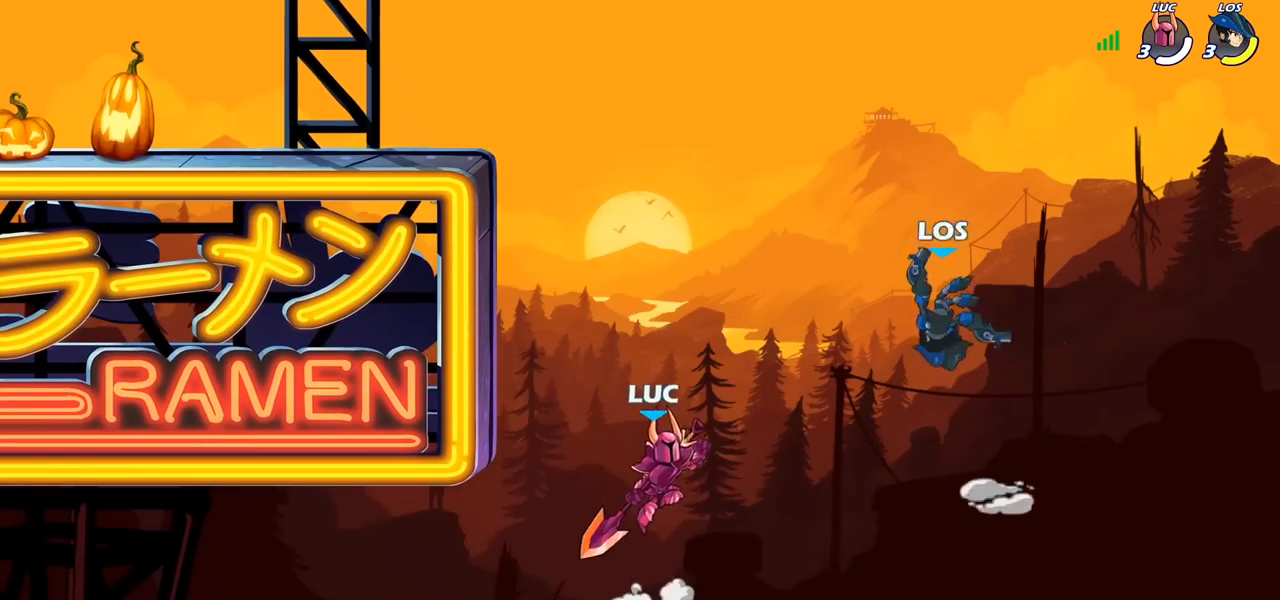
{"buttons": ["CIRCLE"], "left_stick": "up-left", "right_stick": "center", "events": [[17, "CROSS", "down"], [83, "CIRCLE", "down"], [100, "CROSS", "up"], [150, "left_stick", "up-left"]]}
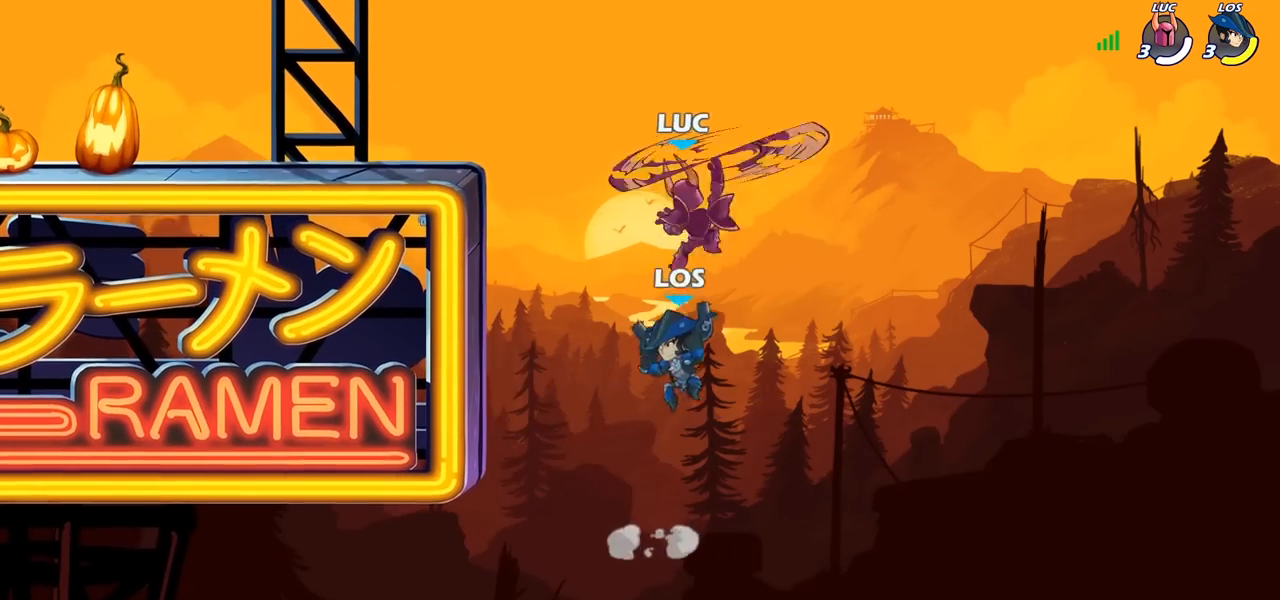
{"buttons": [], "left_stick": "down-left", "right_stick": "center", "events": [[133, "CIRCLE", "up"], [300, "left_stick", "right"], [483, "left_stick", "down-left"]]}
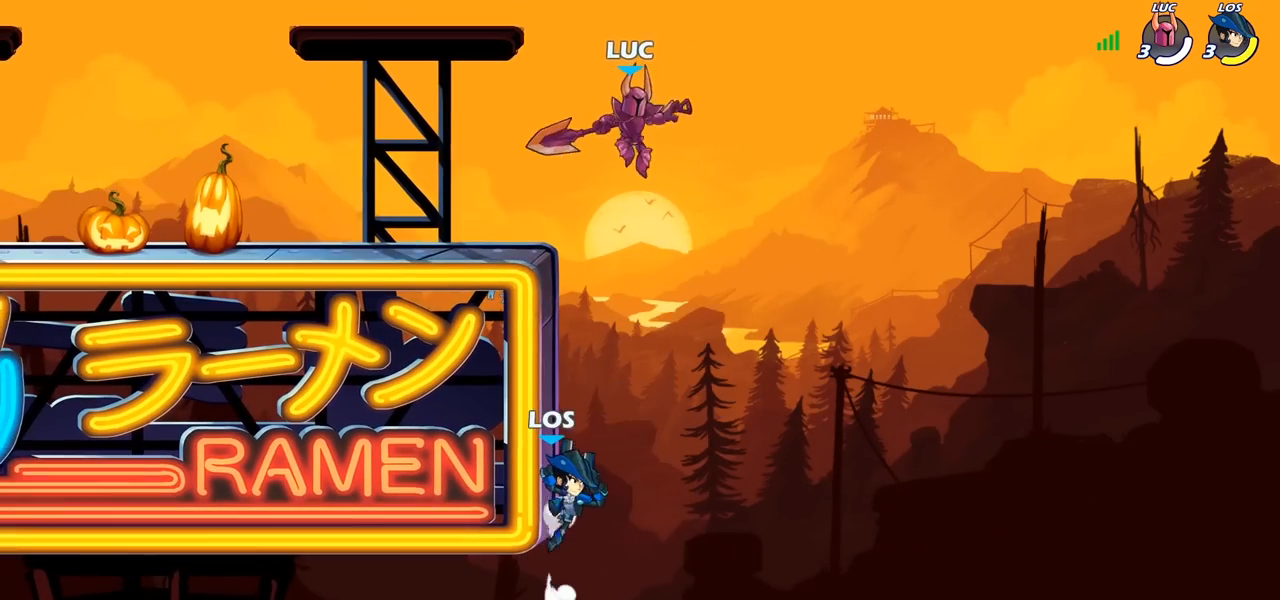
{"buttons": [], "left_stick": "right", "right_stick": "center", "events": [[117, "SQUARE", "down"], [200, "SQUARE", "up"], [283, "left_stick", "left"], [467, "left_stick", "right"]]}
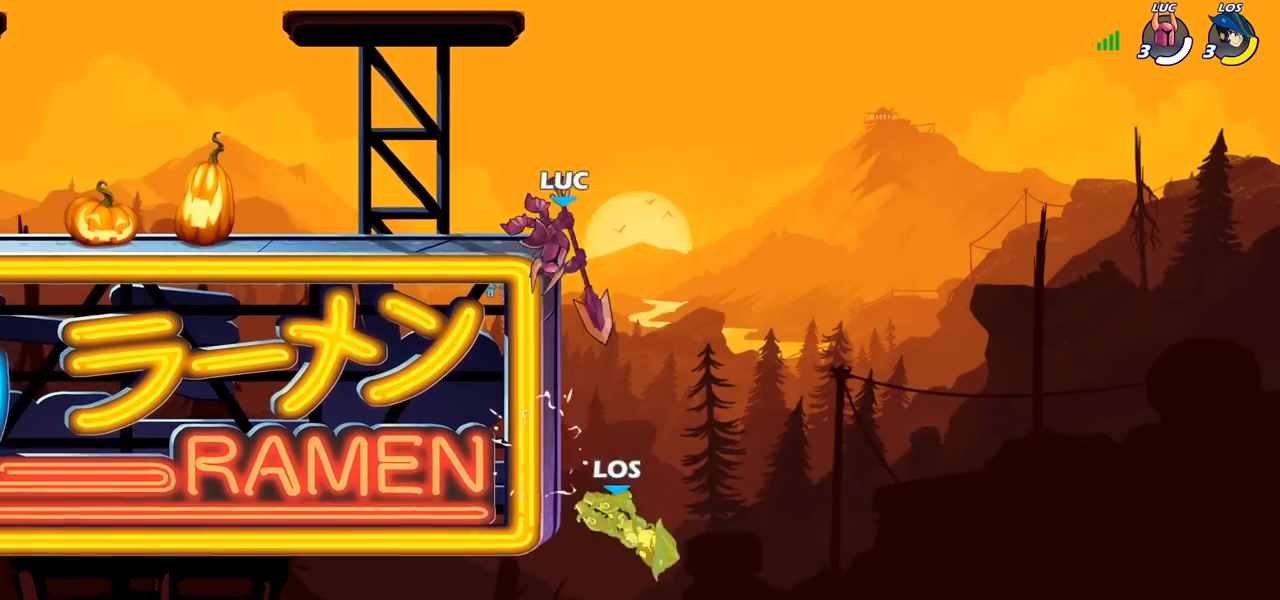
{"buttons": [], "left_stick": "down-left", "right_stick": "center", "events": [[483, "left_stick", "down-left"]]}
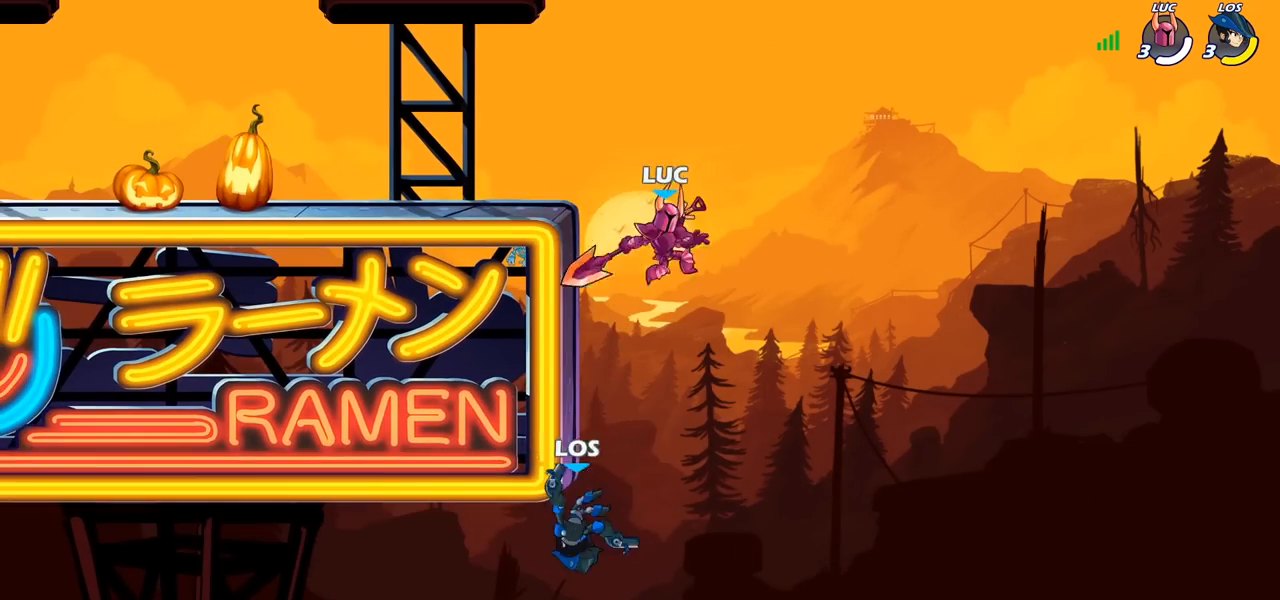
{"buttons": ["SQUARE"], "left_stick": "center", "right_stick": "center", "events": [[83, "left_stick", "left"], [183, "CROSS", "down"], [183, "left_stick", "up-left"], [317, "CROSS", "up"], [383, "left_stick", "center"], [433, "SQUARE", "down"]]}
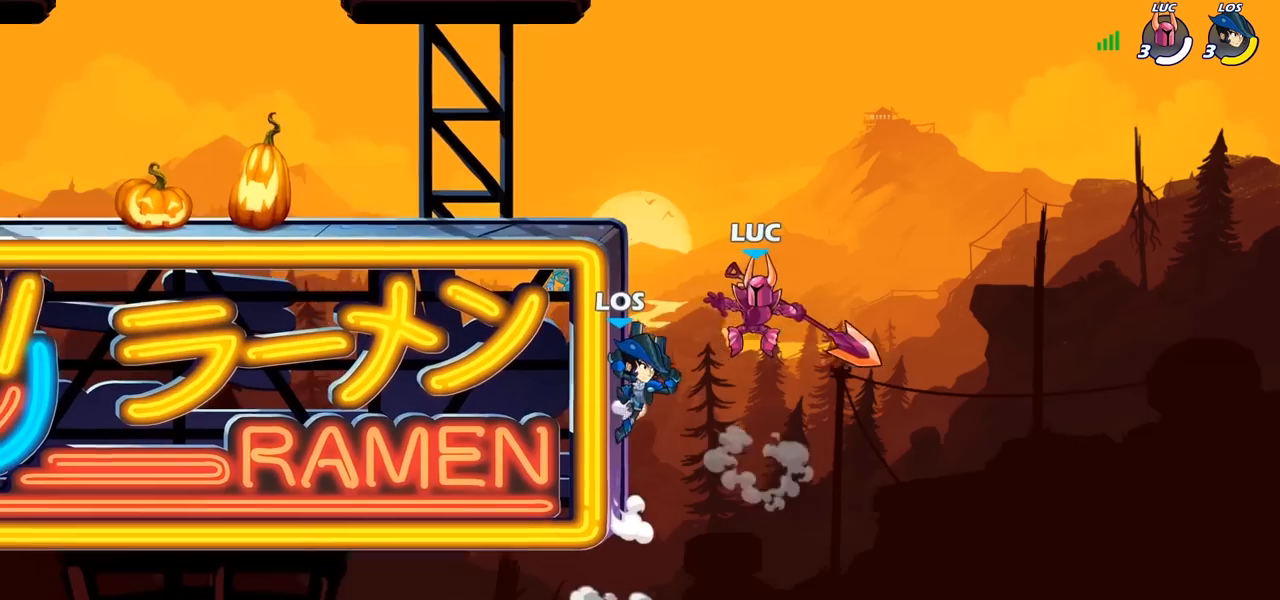
{"buttons": [], "left_stick": "up-left", "right_stick": "center", "events": [[33, "SQUARE", "up"], [50, "left_stick", "left"], [367, "left_stick", "up-left"]]}
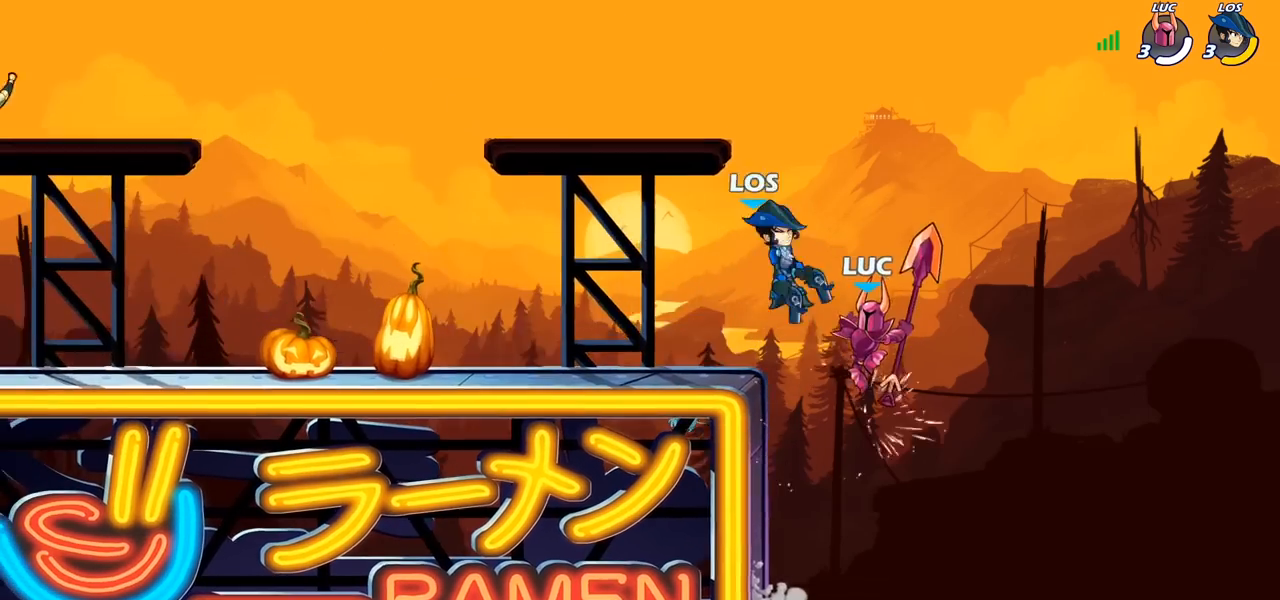
{"buttons": [], "left_stick": "center", "right_stick": "center", "events": [[117, "R2", "down"], [200, "R2", "up"], [200, "SQUARE", "down"], [217, "left_stick", "center"], [300, "SQUARE", "up"], [400, "SQUARE", "down"], [483, "SQUARE", "up"]]}
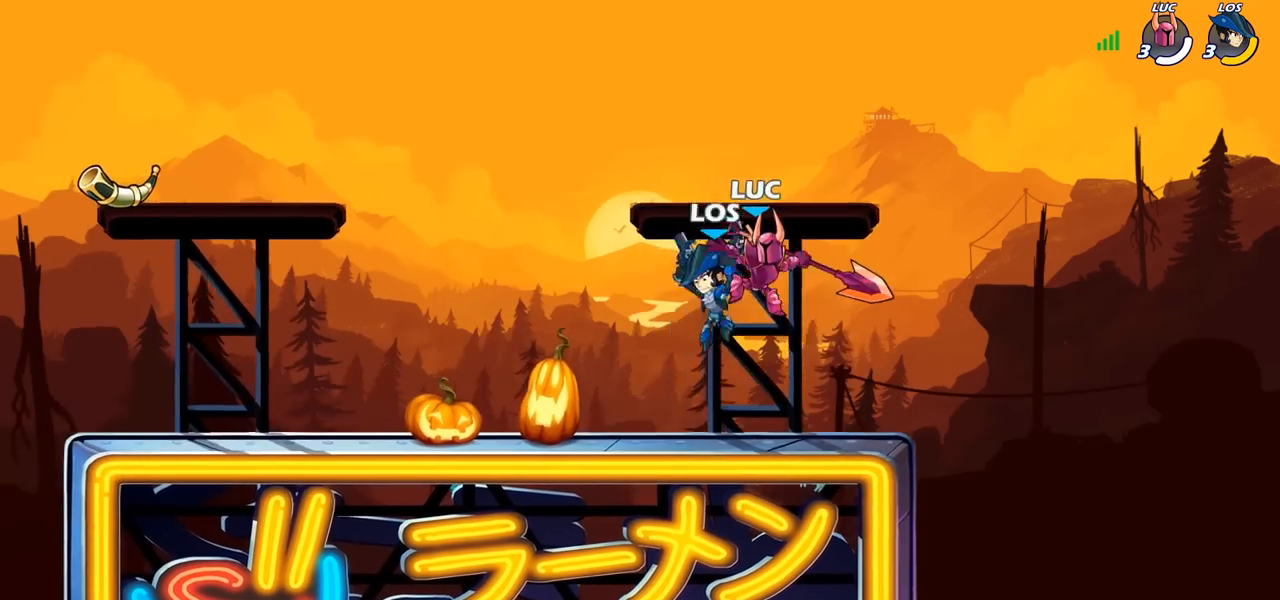
{"buttons": [], "left_stick": "left", "right_stick": "center", "events": [[67, "SQUARE", "down"], [150, "SQUARE", "up"], [183, "left_stick", "left"]]}
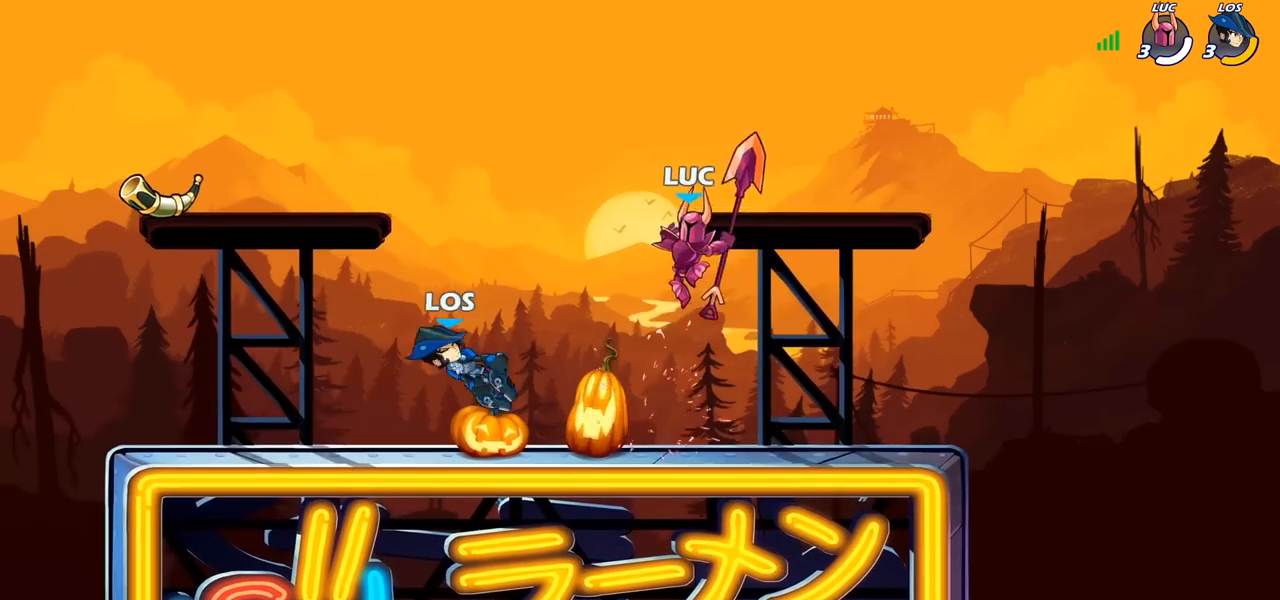
{"buttons": [], "left_stick": "left", "right_stick": "center", "events": [[267, "SQUARE", "down"], [367, "SQUARE", "up"]]}
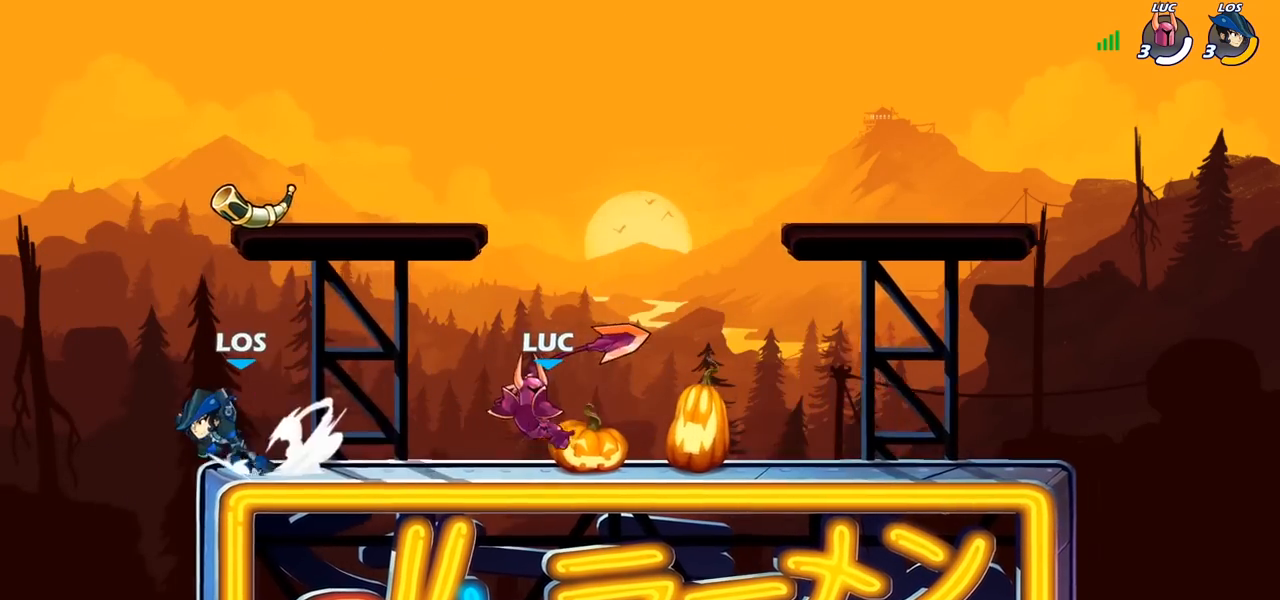
{"buttons": [], "left_stick": "center", "right_stick": "center", "events": [[150, "left_stick", "center"]]}
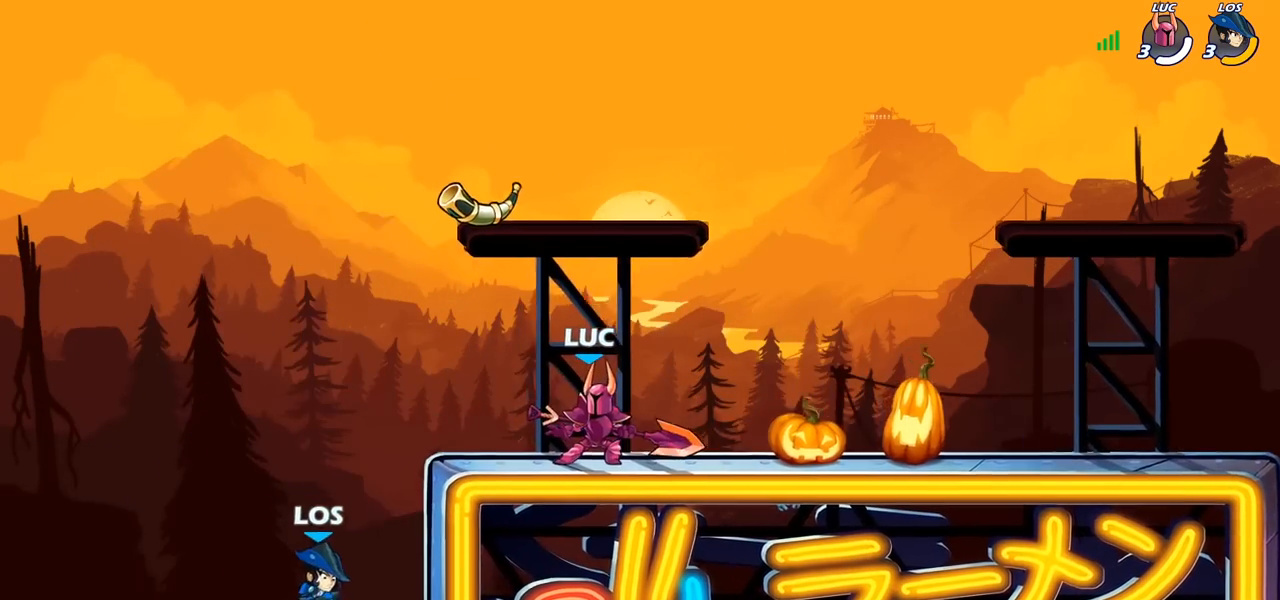
{"buttons": ["CIRCLE"], "left_stick": "down-left", "right_stick": "center", "events": [[117, "left_stick", "left"], [183, "R2", "down"], [233, "CROSS", "down"], [250, "R2", "up"], [267, "left_stick", "down-left"], [350, "CIRCLE", "down"], [350, "CROSS", "up"]]}
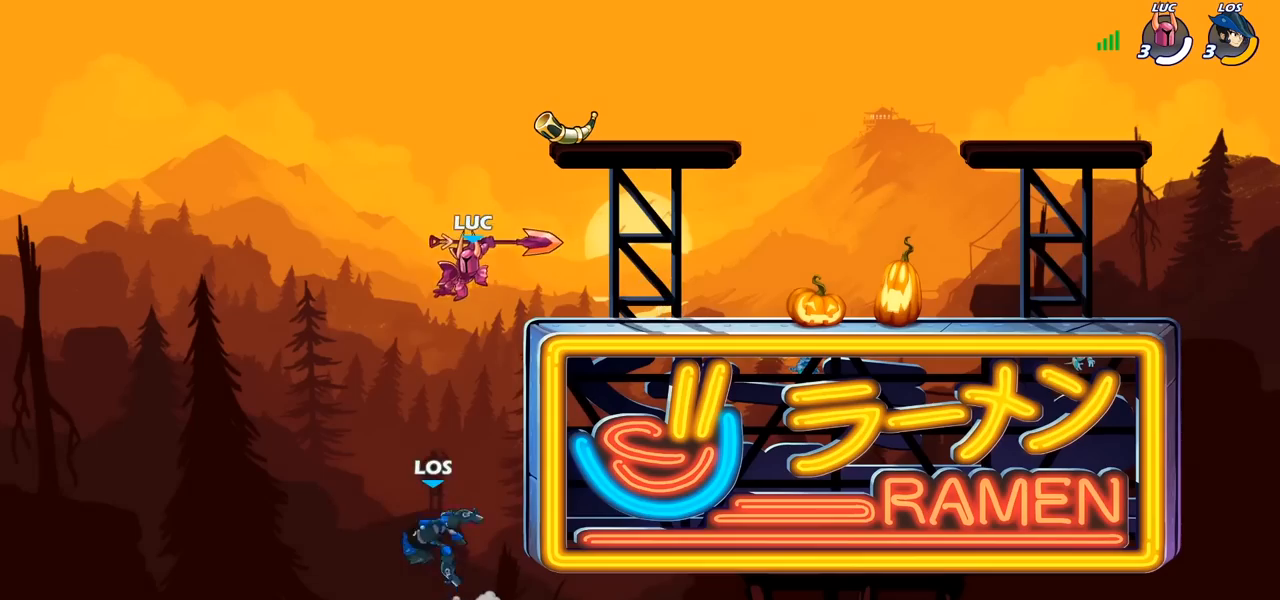
{"buttons": [], "left_stick": "center", "right_stick": "center", "events": [[333, "CIRCLE", "up"], [367, "left_stick", "center"]]}